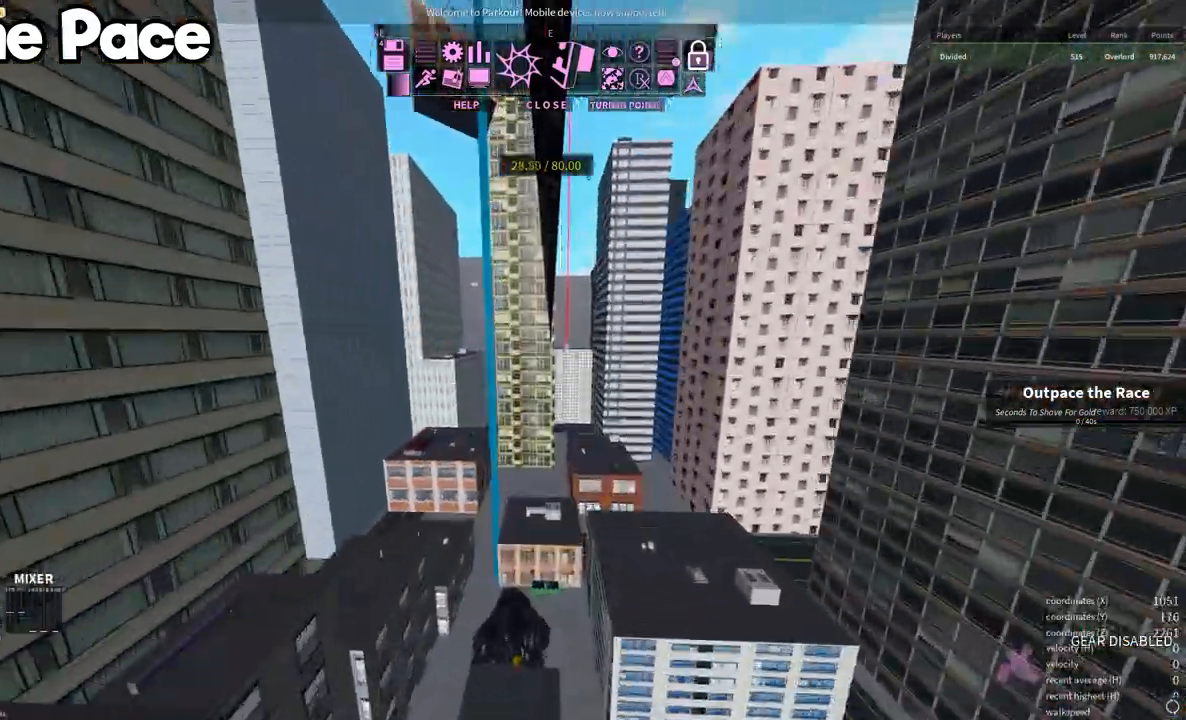
Gameplay with keyboard and mouse; each line is a JSON object with the keys and mouse buttons held at the frame after it. "events" lists presses ("down") and releases ("up") of "a", "d", "e", "q", "s", "shift", "space", "w" and "mouse_wheel" between this image and that frame as [ms after this image, input, new state], when the widget could be followed in between. "mouse_wheel" = the "wheel" button of the "mouse" list. No other keys are recorded. "wheel" means that the mouse wheel is clicked or scrolled. Mouse movement is not recorded.
{"keys": ["d", "w"], "mouse": [], "events": [[67, "w", "down"], [250, "d", "down"]]}
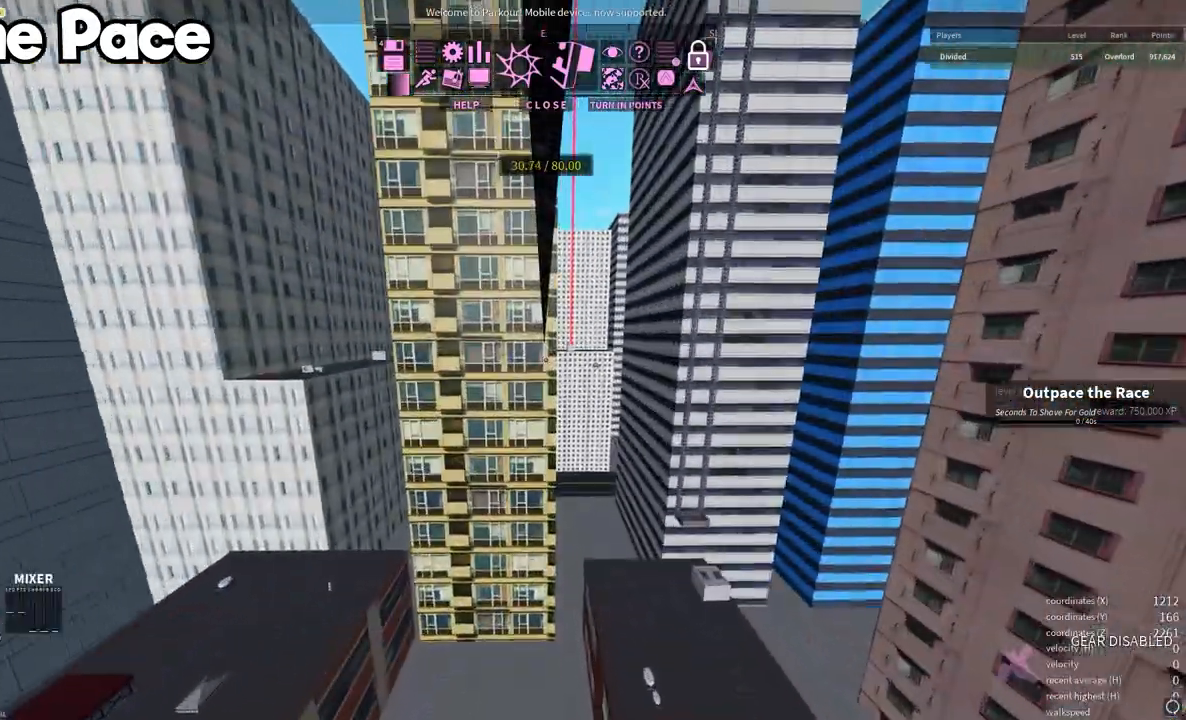
{"keys": ["d", "w"], "mouse": [], "events": []}
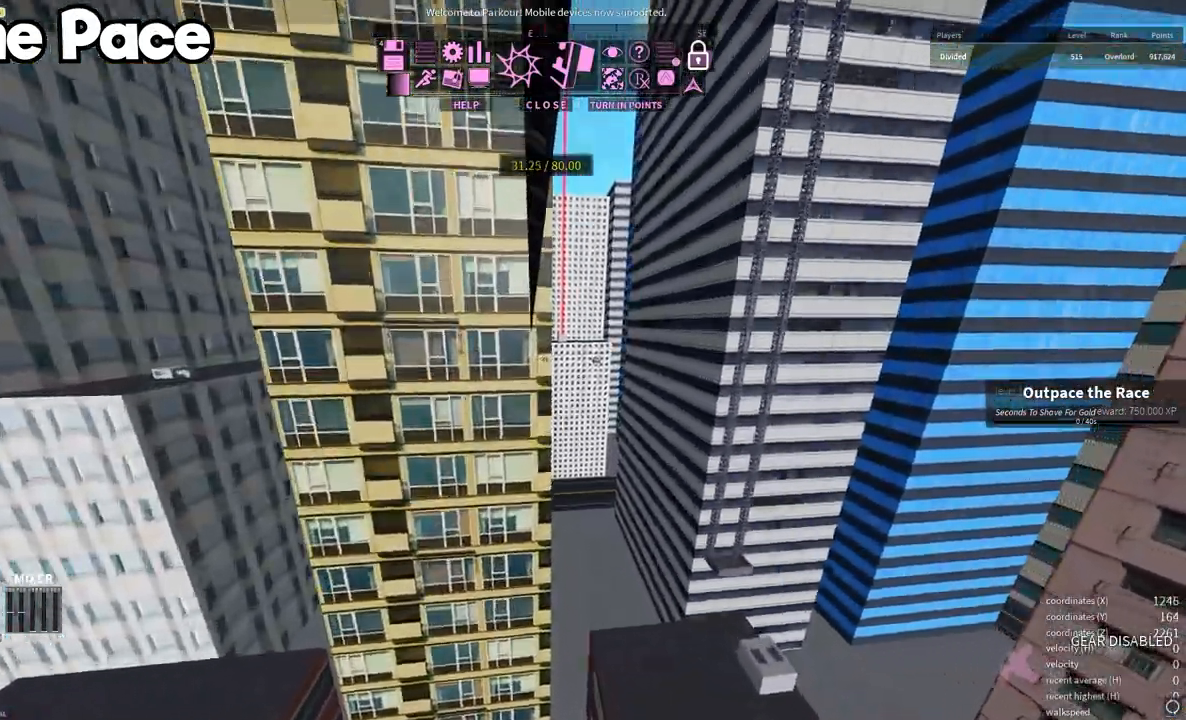
{"keys": ["d", "shift", "w"], "mouse": [], "events": [[483, "shift", "down"]]}
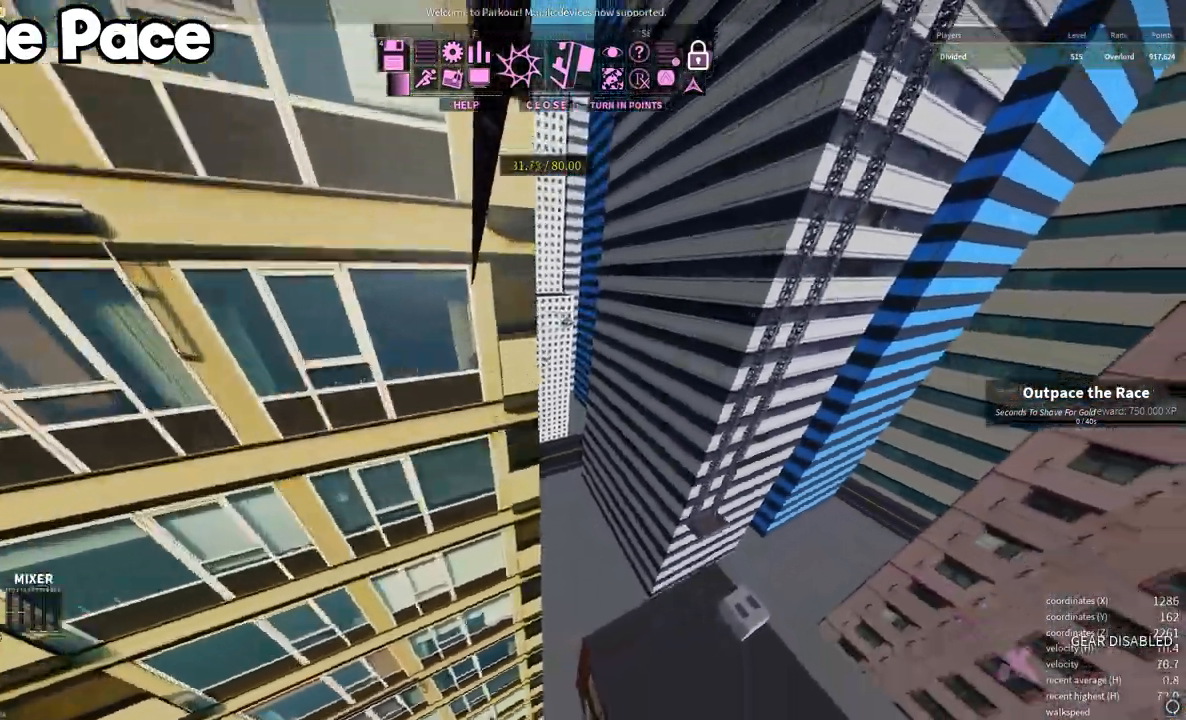
{"keys": ["a", "w"], "mouse": [], "events": [[167, "shift", "up"], [400, "a", "down"], [417, "d", "up"]]}
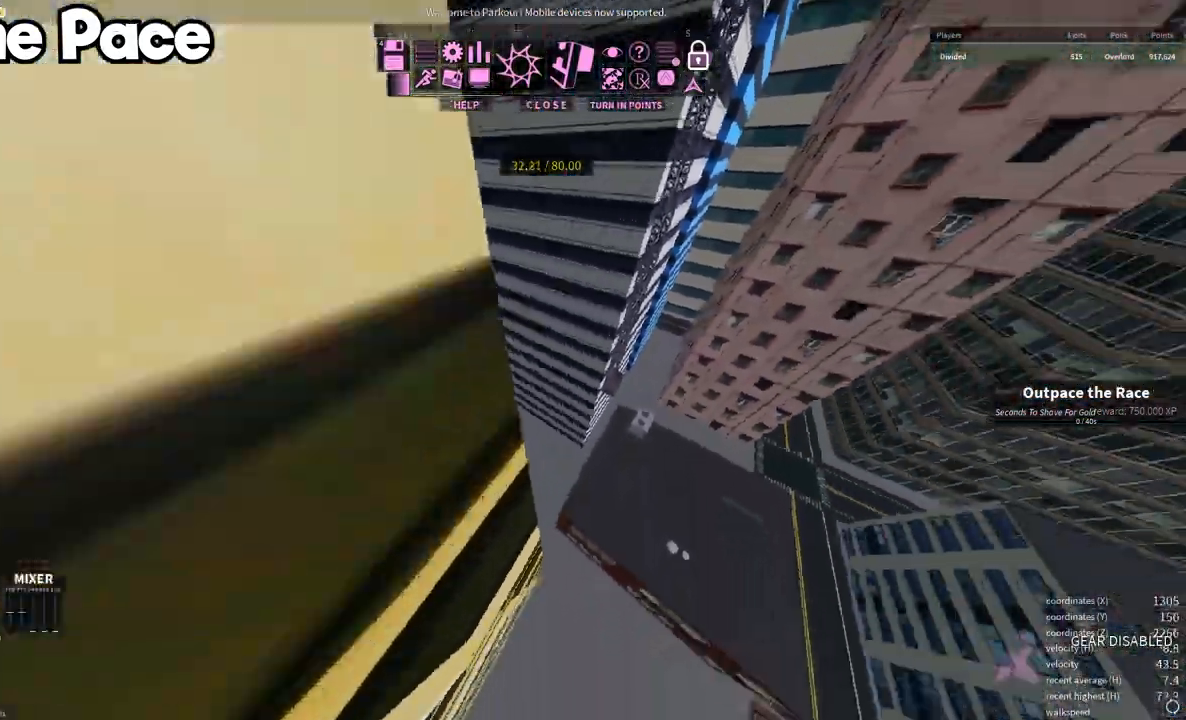
{"keys": ["a", "s", "shift", "space"], "mouse": ["wheel"], "events": [[17, "w", "up"], [283, "mouse_wheel", "down"], [333, "shift", "down"], [383, "space", "down"], [483, "s", "down"]]}
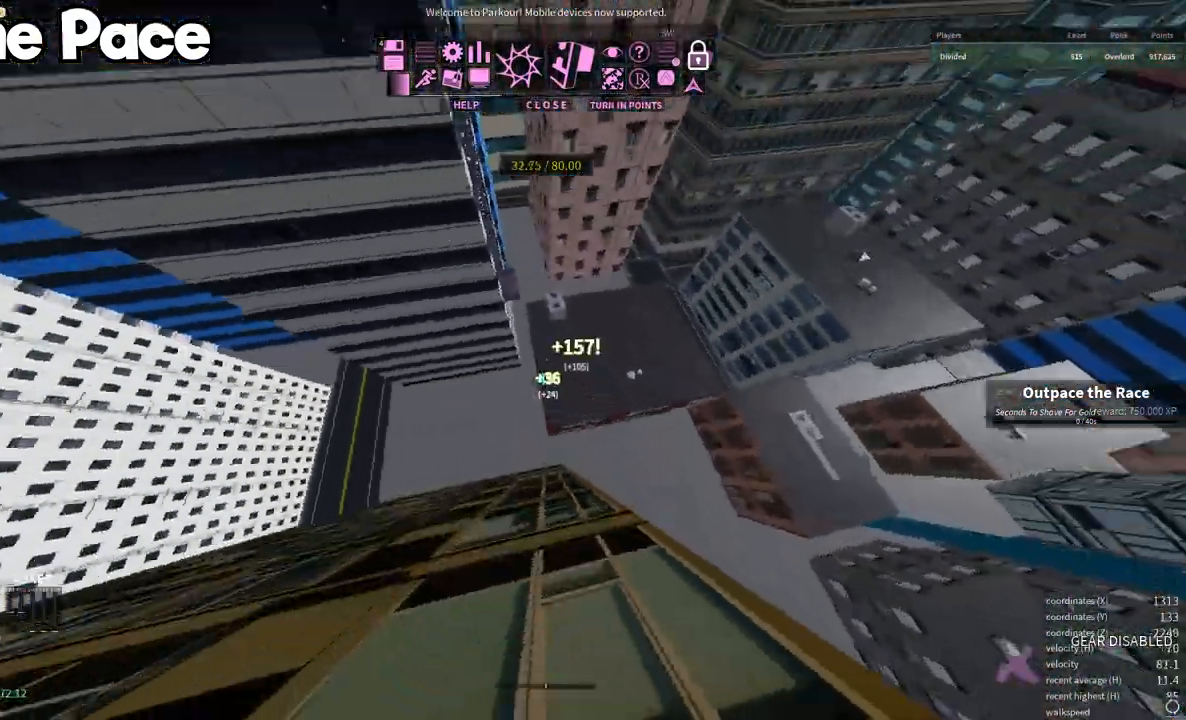
{"keys": ["a"], "mouse": [], "events": [[17, "mouse_wheel", "up"], [17, "space", "up"], [67, "shift", "up"], [333, "s", "up"]]}
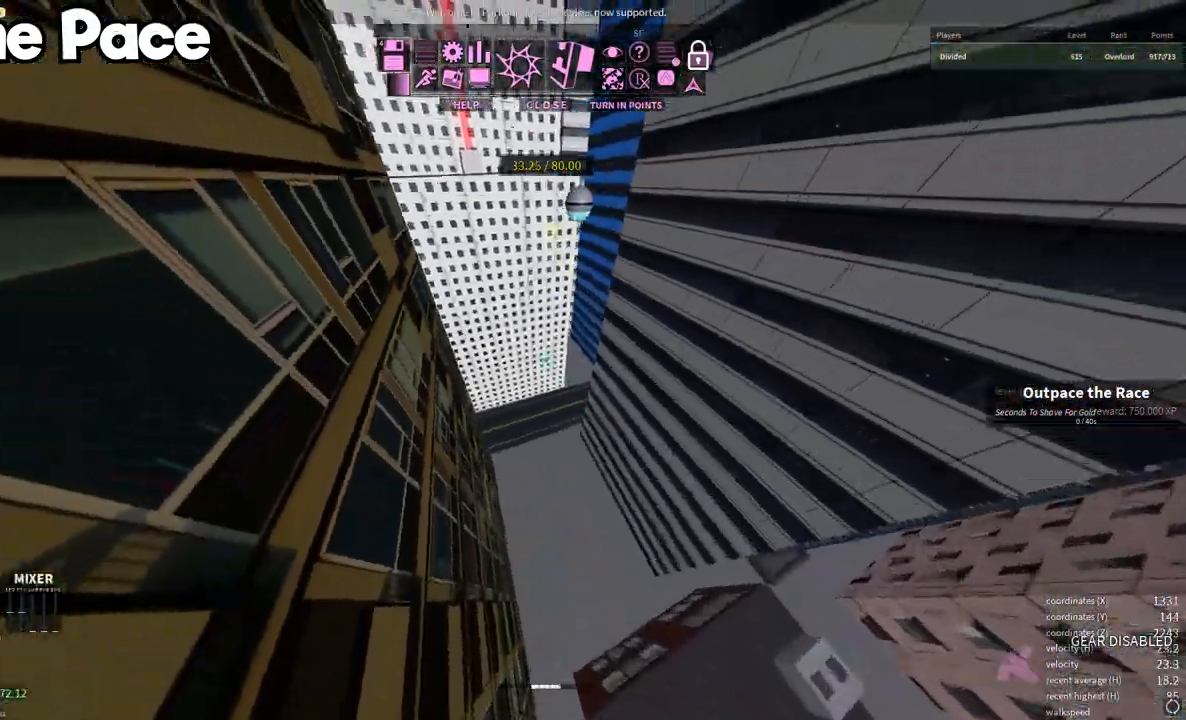
{"keys": ["a", "w"], "mouse": [], "events": [[50, "w", "down"]]}
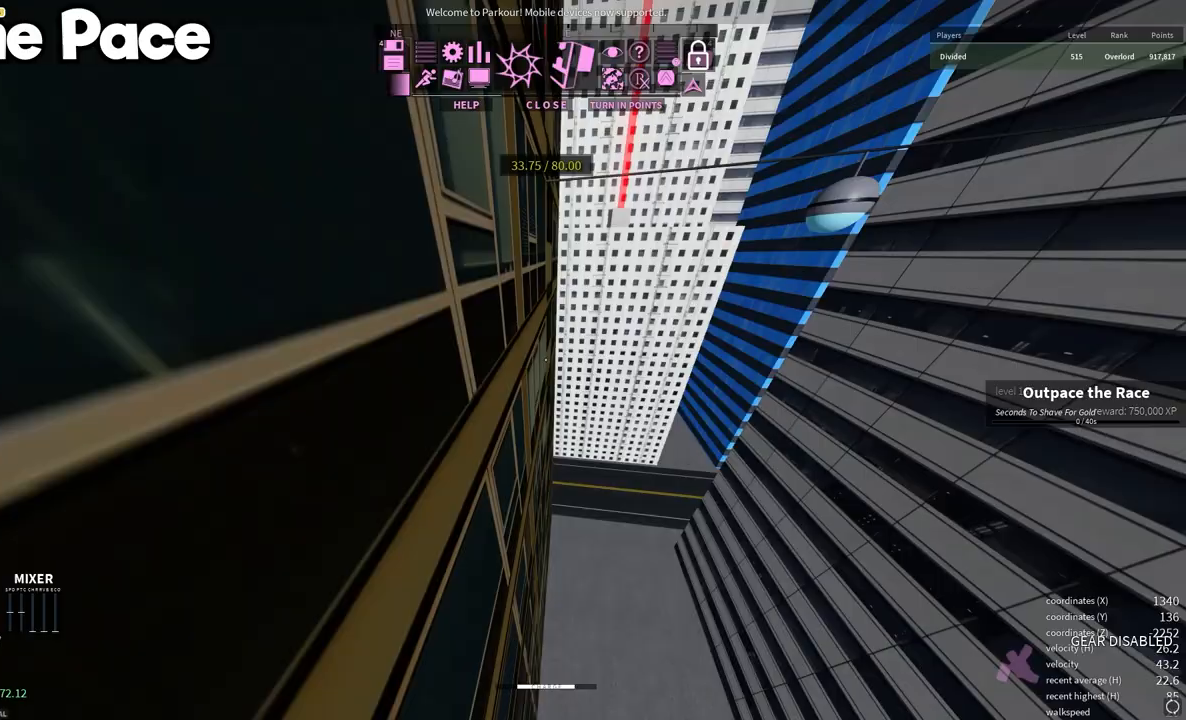
{"keys": ["w"], "mouse": [], "events": [[50, "a", "up"], [183, "space", "down"], [267, "space", "up"], [417, "space", "down"], [467, "space", "up"]]}
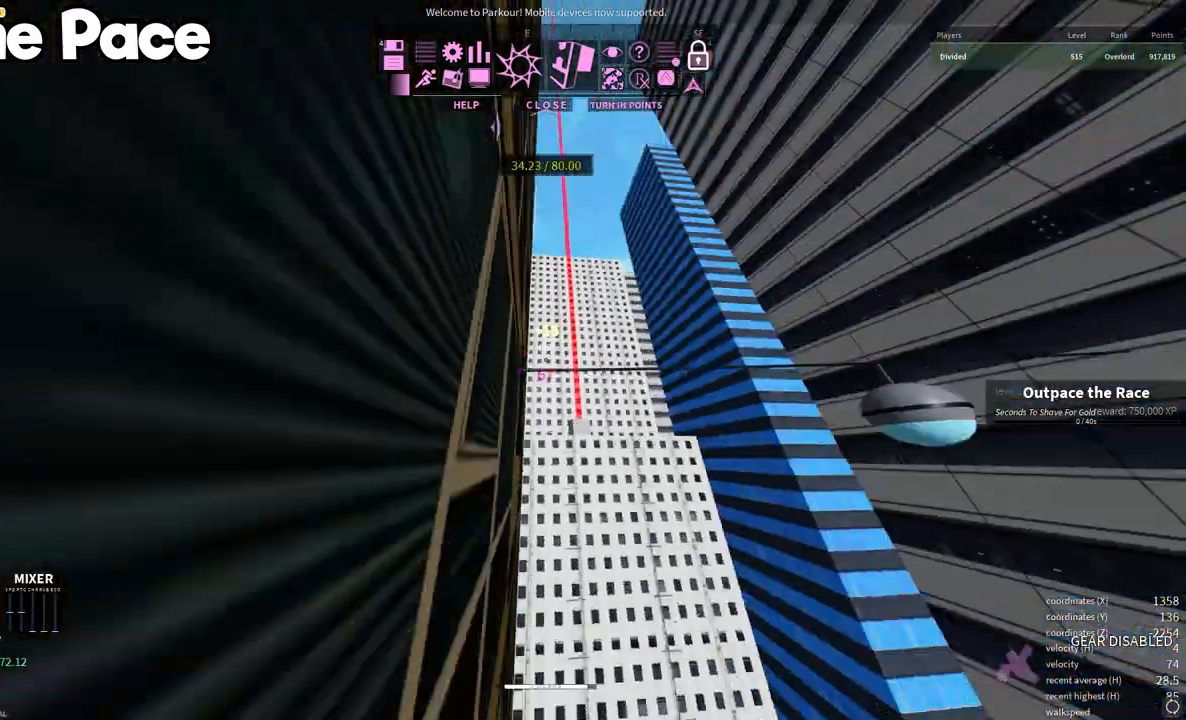
{"keys": ["a", "shift", "w"], "mouse": [], "events": [[17, "space", "down"], [100, "space", "up"], [267, "shift", "down"], [300, "a", "down"]]}
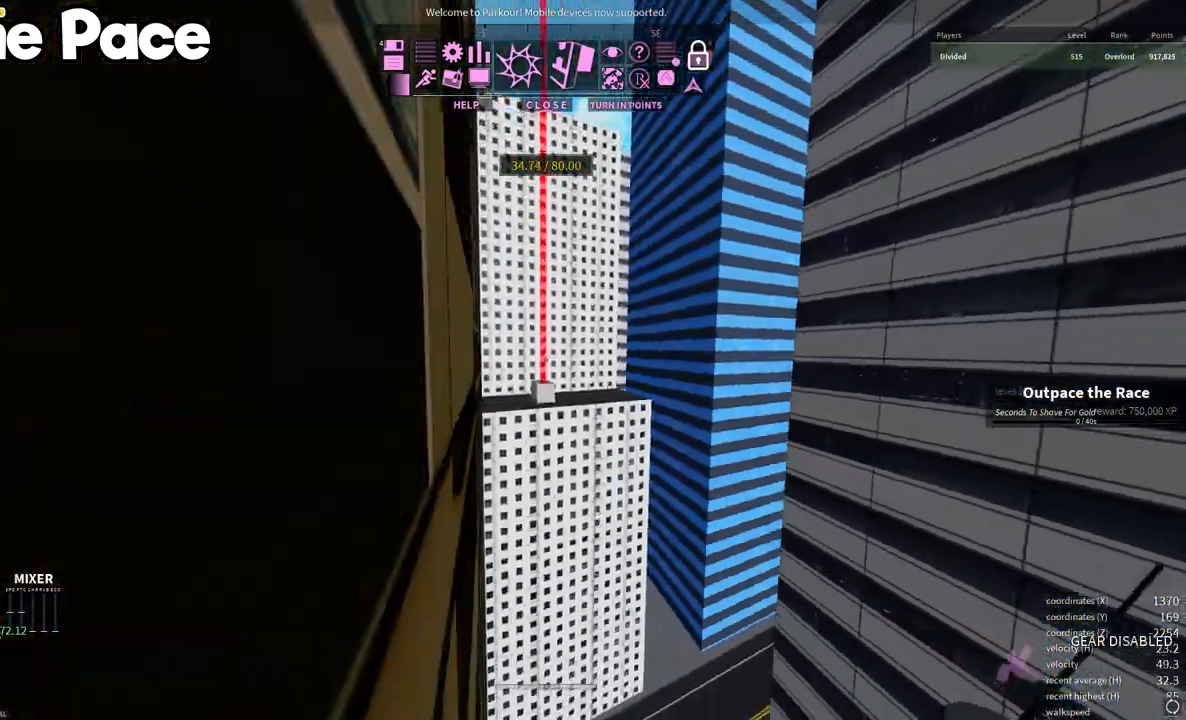
{"keys": ["a", "shift", "w"], "mouse": [], "events": [[183, "mouse_wheel", "down"], [233, "space", "down"], [367, "space", "up"], [433, "mouse_wheel", "up"]]}
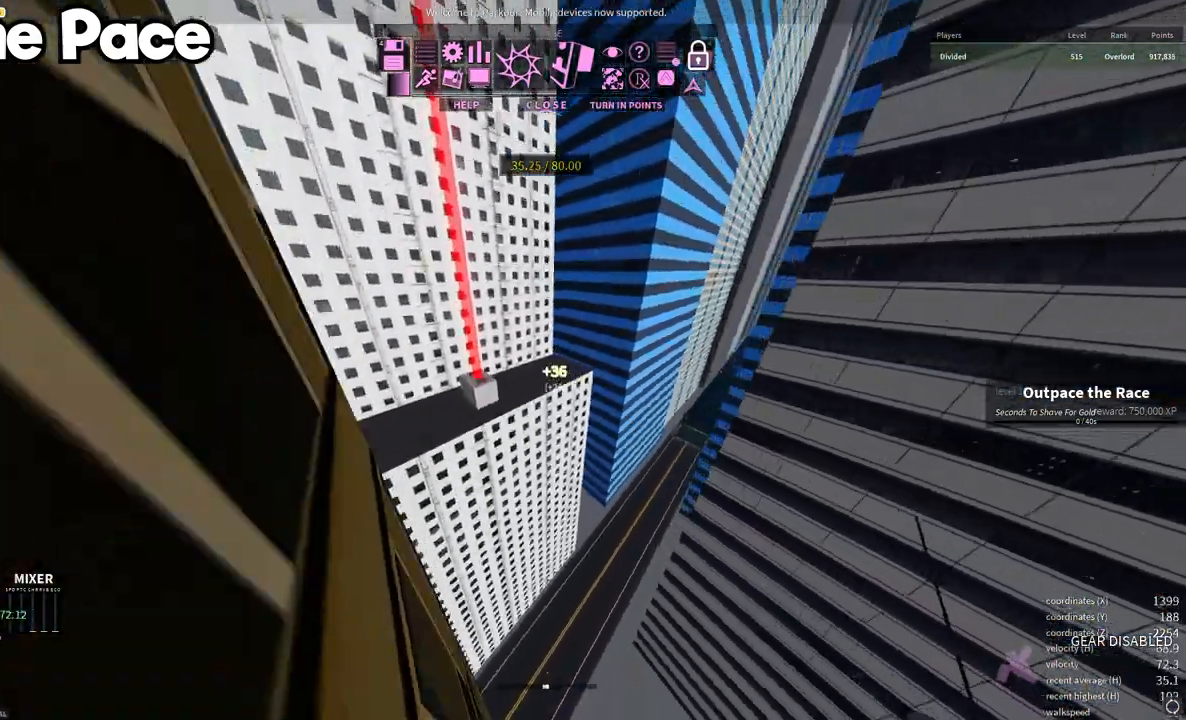
{"keys": ["d", "s"], "mouse": [], "events": [[117, "shift", "up"], [233, "w", "up"], [333, "s", "down"], [400, "a", "up"], [450, "d", "down"]]}
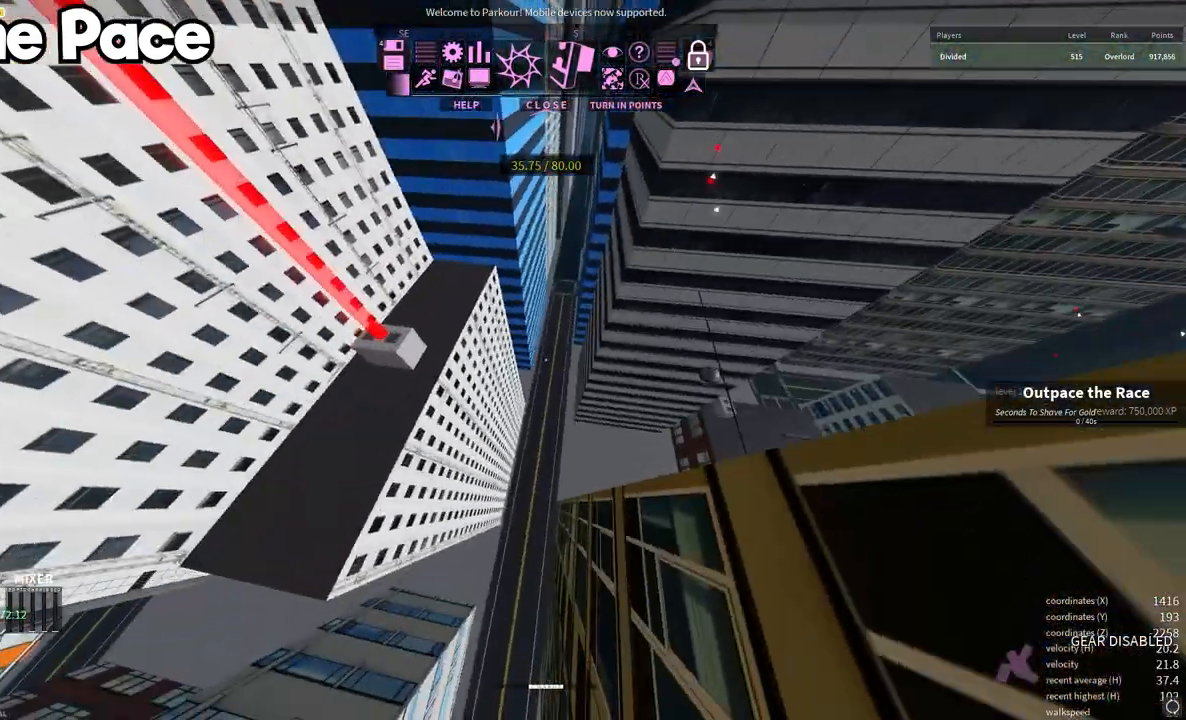
{"keys": ["a", "space"], "mouse": [], "events": [[283, "s", "up"], [367, "a", "down"], [367, "d", "up"], [483, "space", "down"]]}
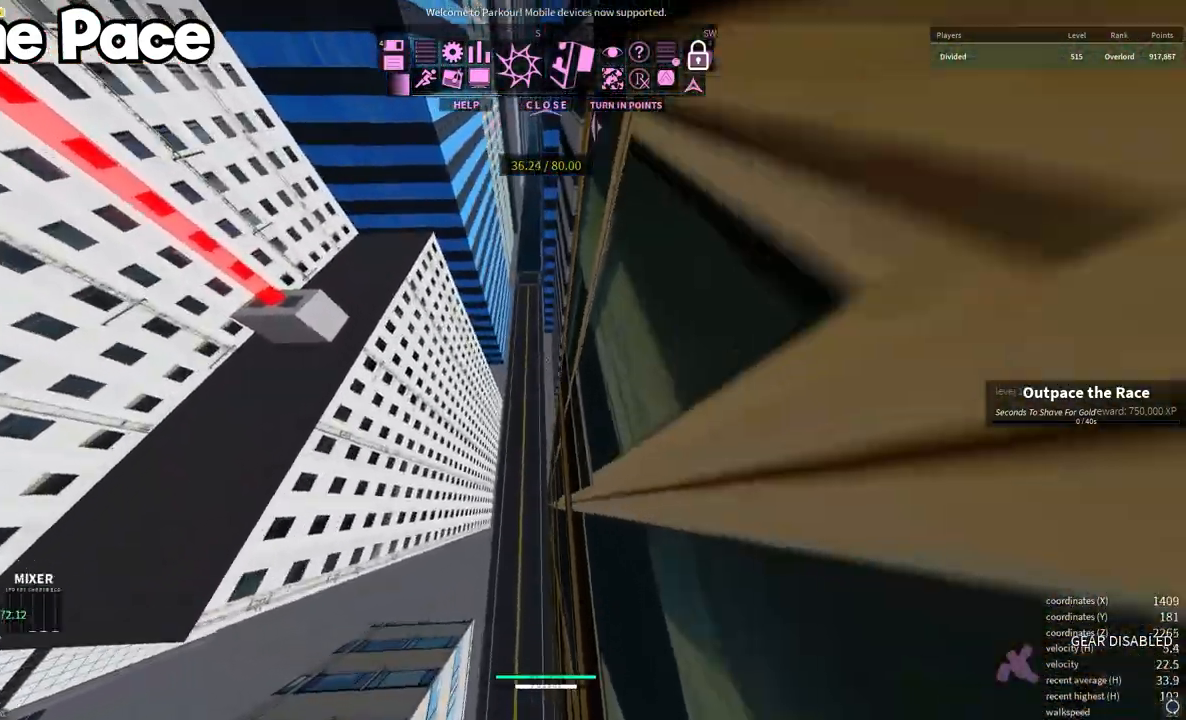
{"keys": ["a", "w"], "mouse": [], "events": [[50, "space", "up"], [250, "w", "down"]]}
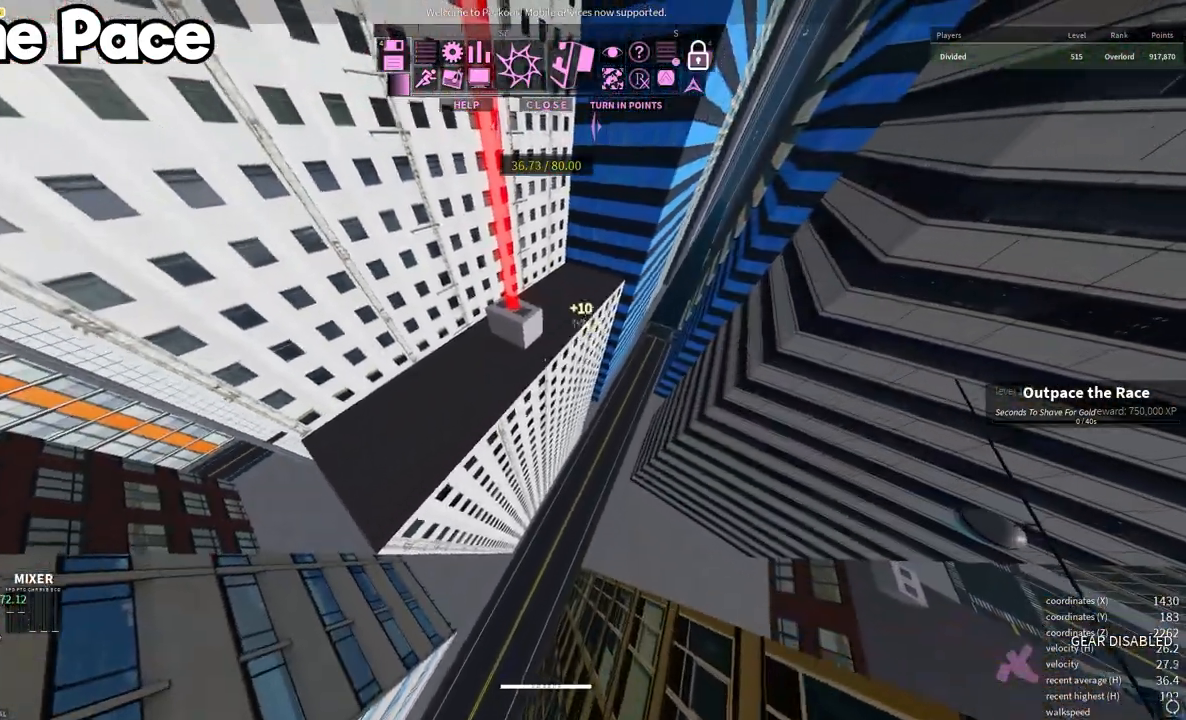
{"keys": ["a", "w"], "mouse": [], "events": []}
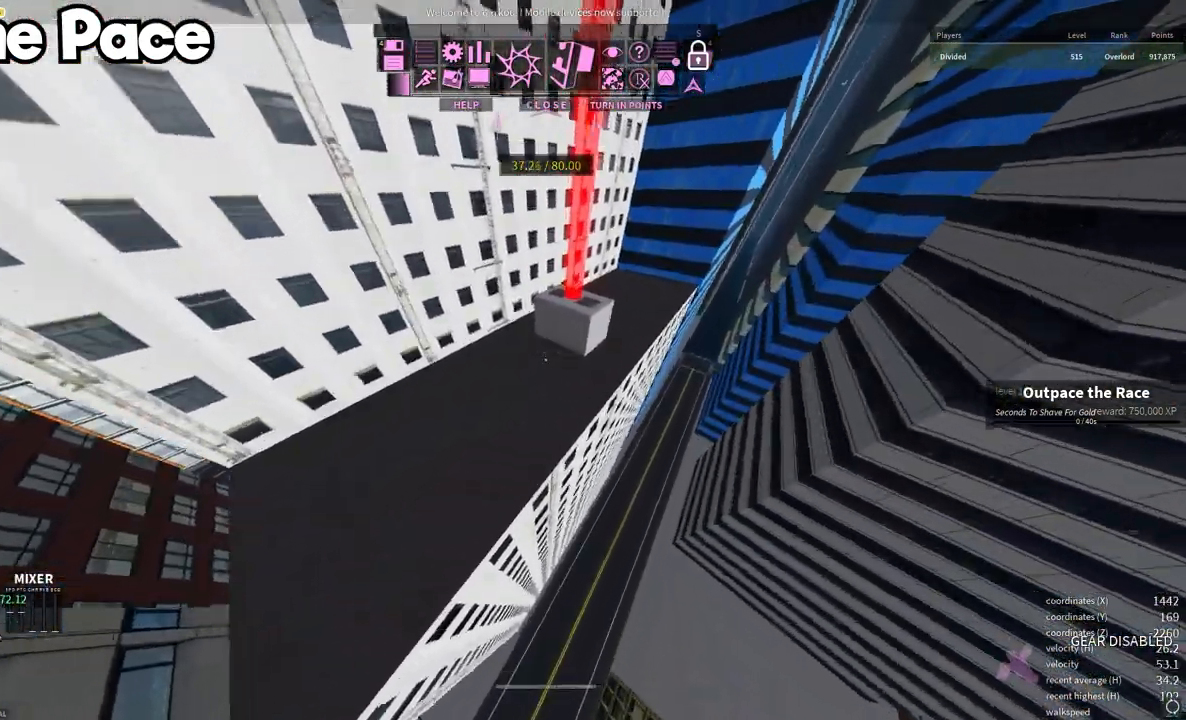
{"keys": ["shift", "w"], "mouse": ["wheel"], "events": [[83, "a", "up"], [300, "shift", "down"], [417, "mouse_wheel", "down"]]}
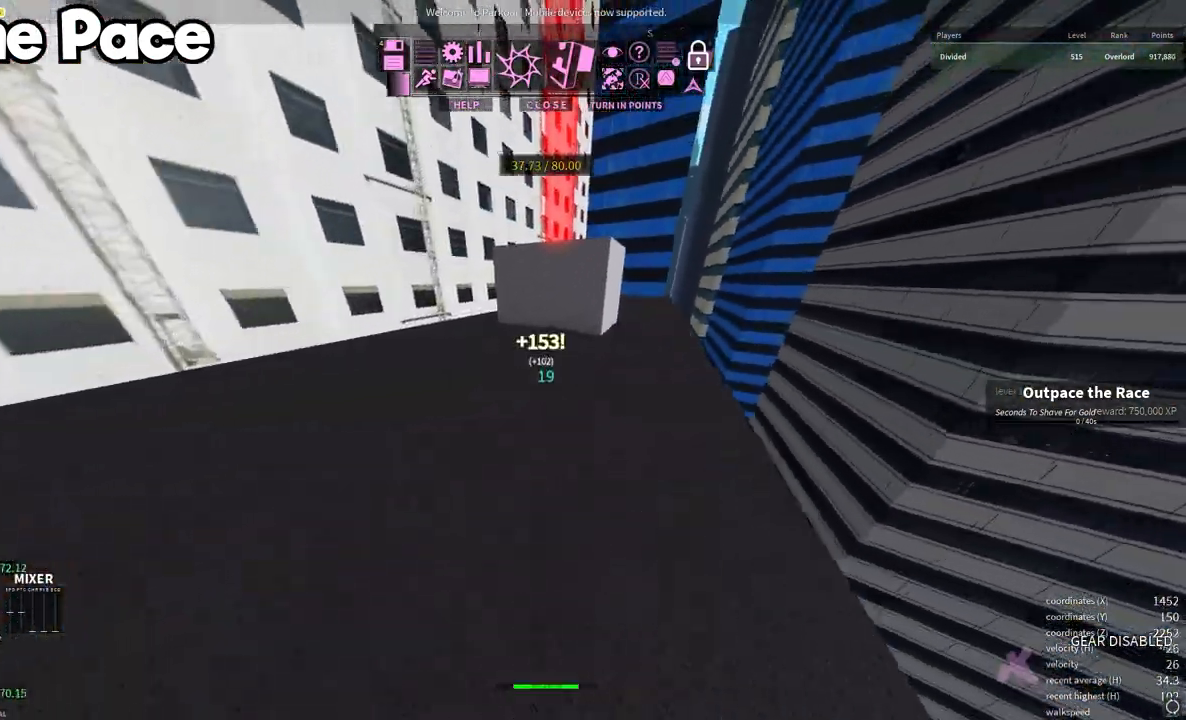
{"keys": ["w"], "mouse": [], "events": [[17, "space", "down"], [83, "shift", "up"], [133, "mouse_wheel", "up"], [133, "space", "up"]]}
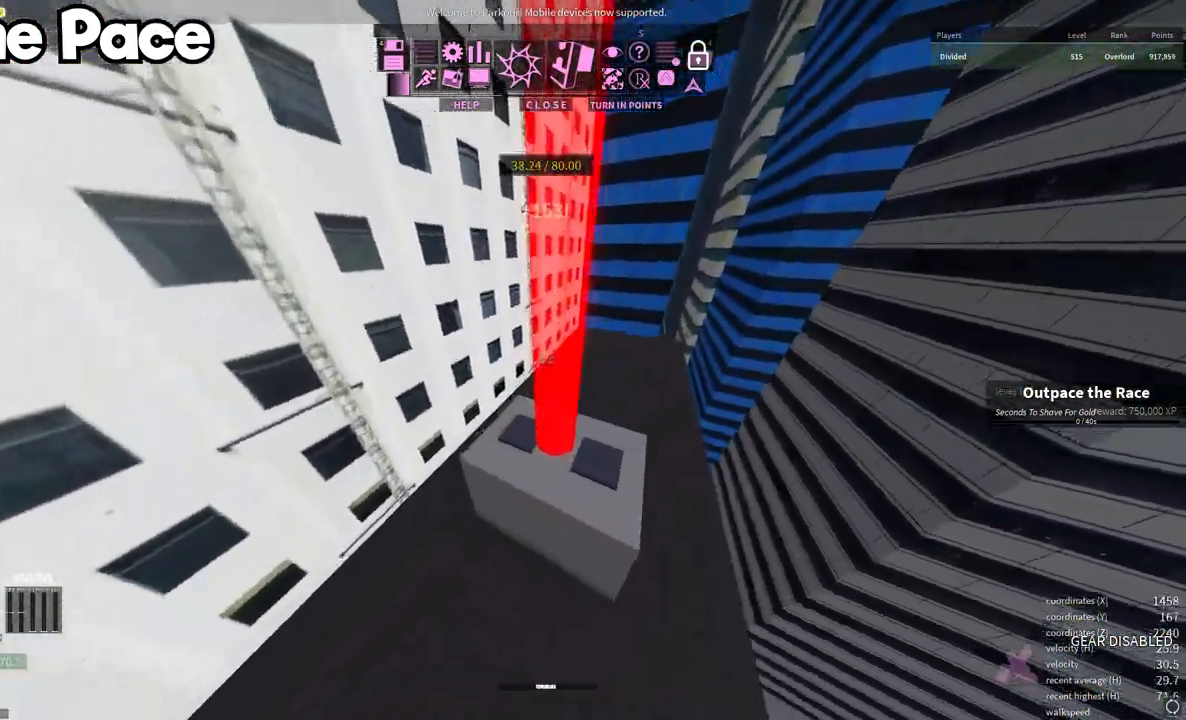
{"keys": [], "mouse": [], "events": [[250, "w", "up"], [400, "w", "down"], [500, "w", "up"]]}
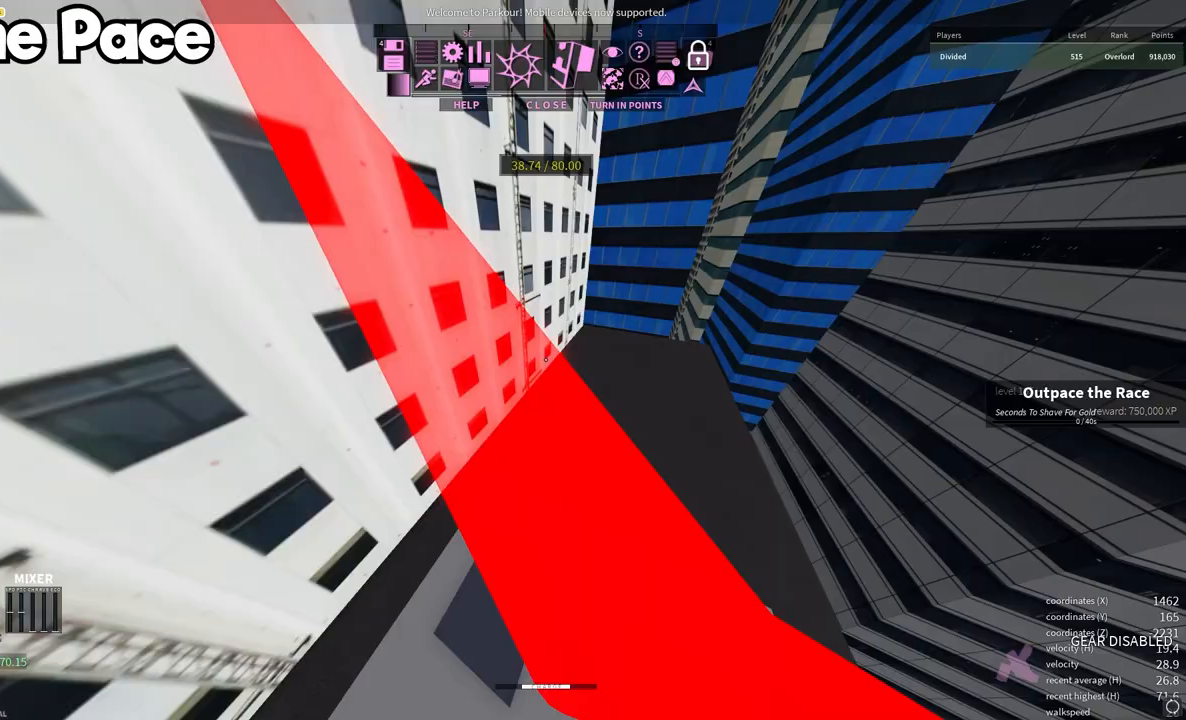
{"keys": [], "mouse": [], "events": []}